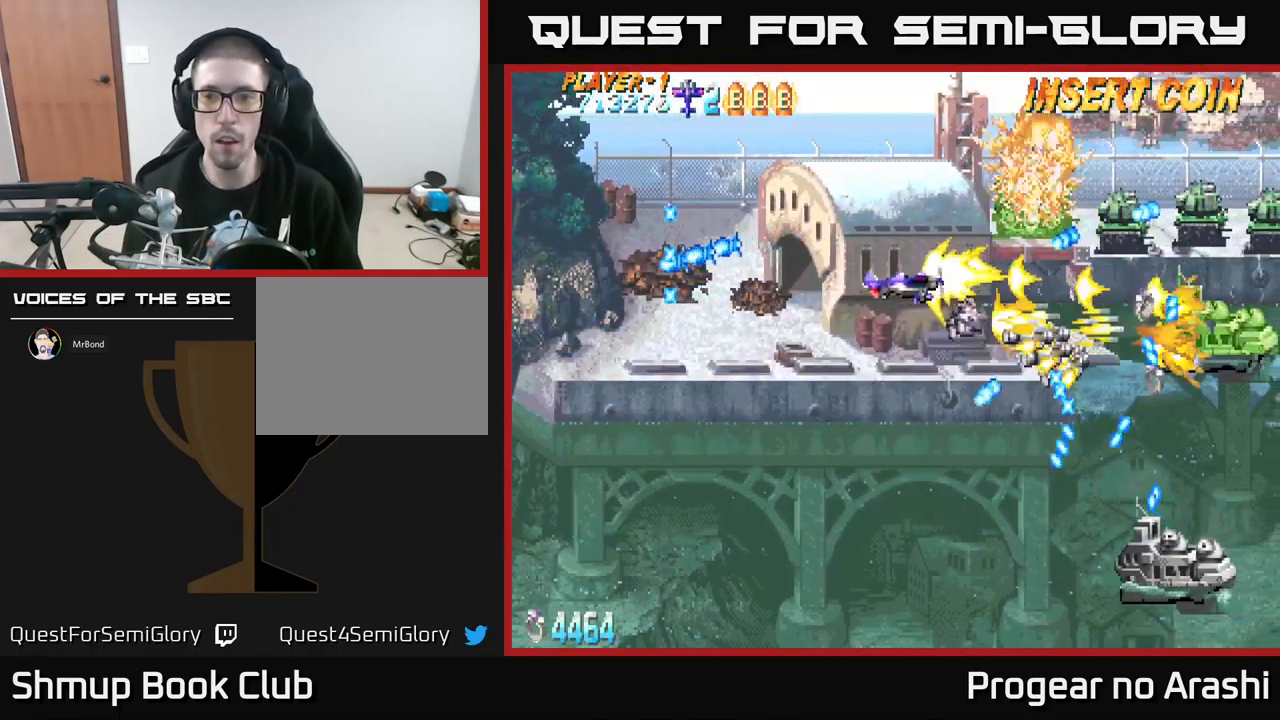
Gameplay with a controller (Xbox layout); each line is a JSON object with the inputs held at the frame after it. "events" lists button and stick changes between this image and that frame as [ms after this image, input, new state], when the widget could be followed in between. Not read: right_stick.
{"buttons": ["X", "DPAD_DOWN", "DPAD_LEFT"], "left_stick": "center", "events": [[200, "DPAD_LEFT", "up"], [317, "DPAD_LEFT", "down"], [317, "DPAD_UP", "up"], [350, "DPAD_DOWN", "down"]]}
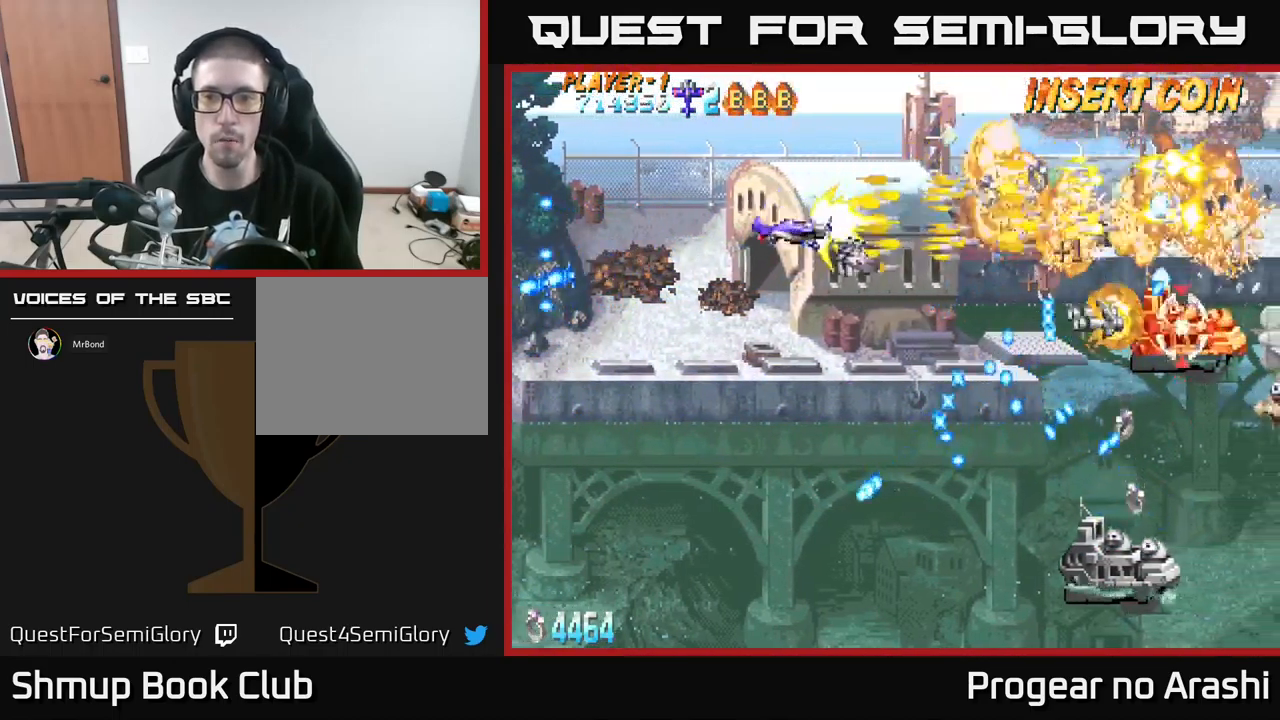
{"buttons": ["X", "DPAD_DOWN", "DPAD_LEFT"], "left_stick": "center", "events": [[317, "DPAD_LEFT", "up"], [433, "DPAD_LEFT", "down"]]}
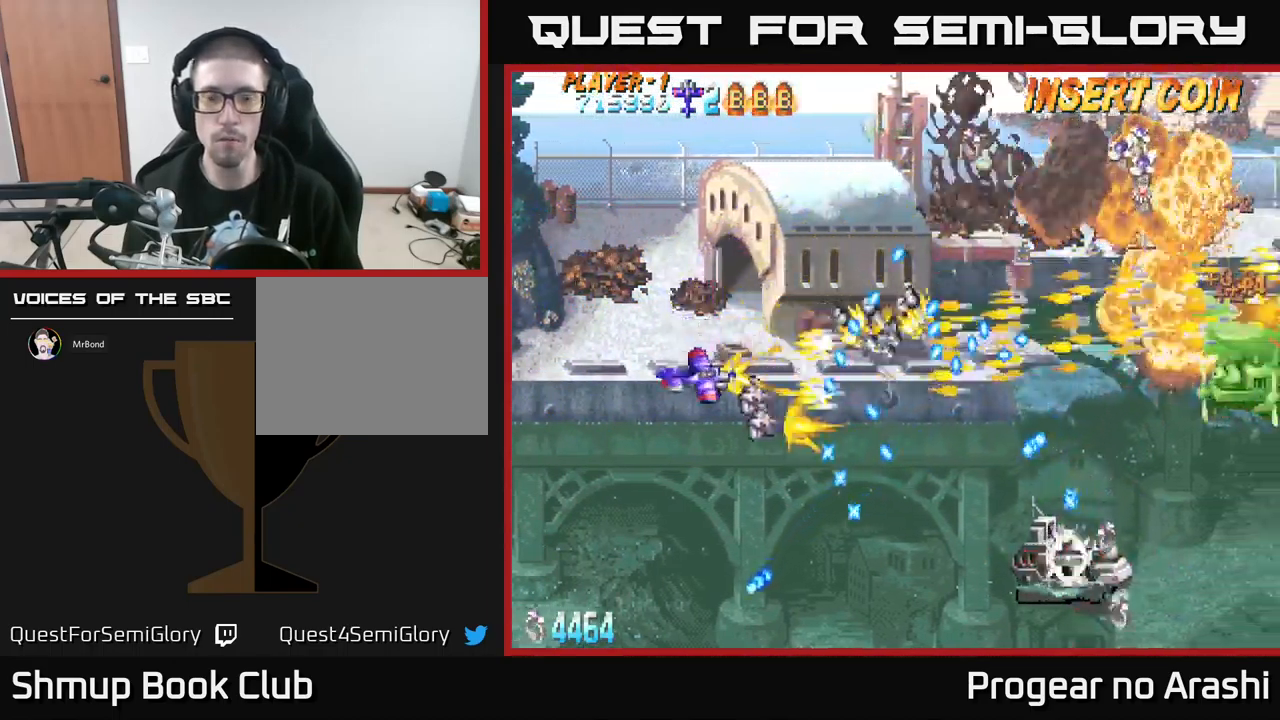
{"buttons": ["X", "DPAD_LEFT"], "left_stick": "center", "events": [[133, "DPAD_LEFT", "up"], [400, "DPAD_LEFT", "down"], [483, "DPAD_DOWN", "up"]]}
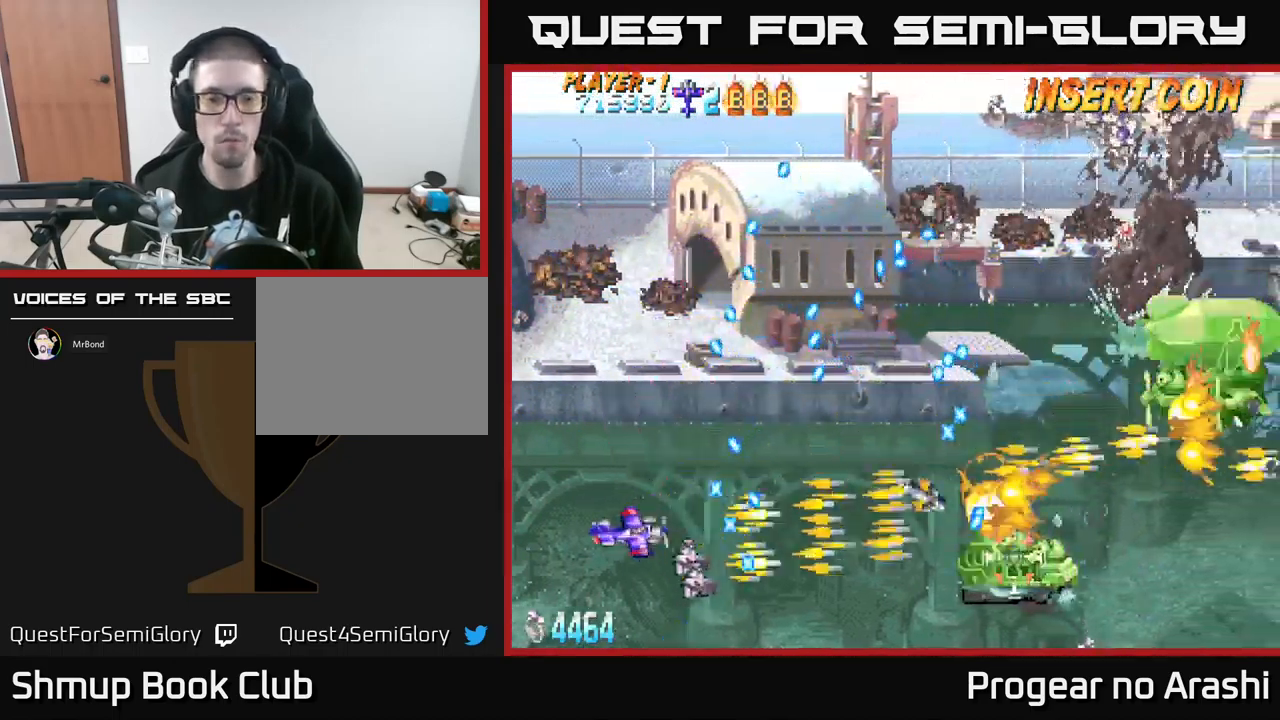
{"buttons": ["A", "DPAD_UP", "DPAD_RIGHT"], "left_stick": "center", "events": [[117, "DPAD_UP", "down"], [150, "A", "down"], [200, "X", "up"], [217, "DPAD_LEFT", "up"], [367, "DPAD_RIGHT", "down"], [383, "DPAD_UP", "up"], [467, "DPAD_UP", "down"]]}
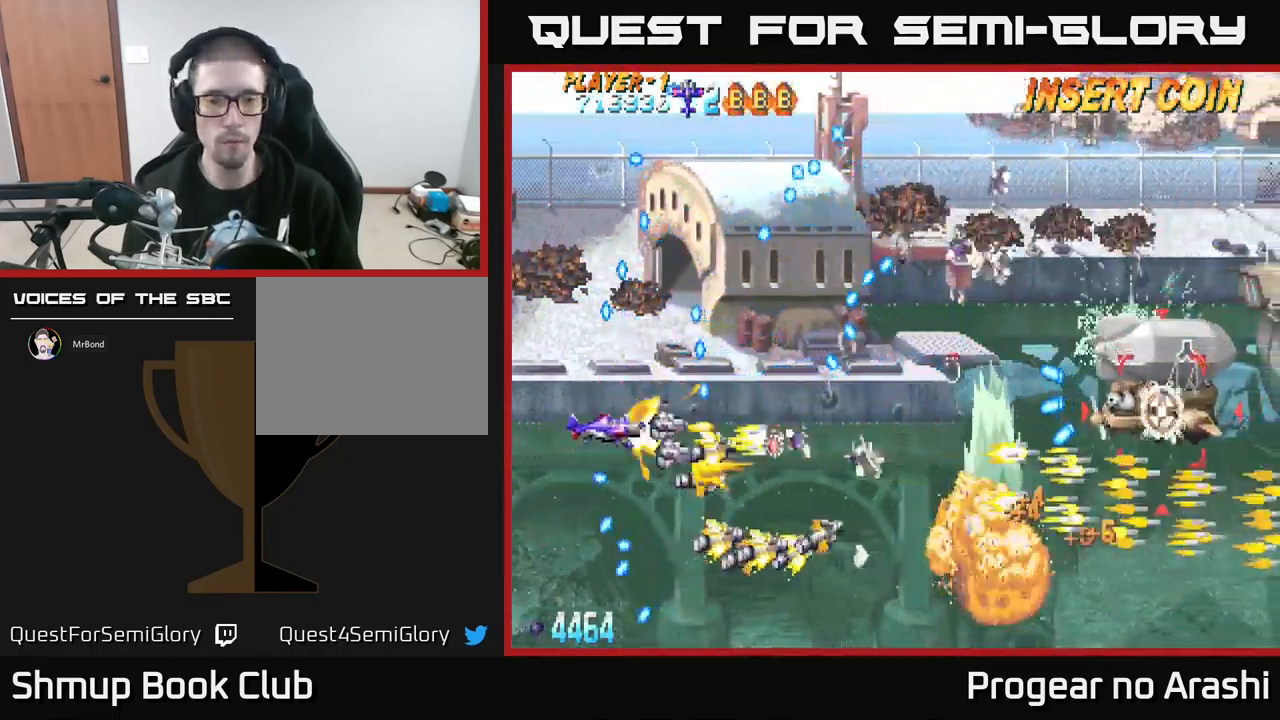
{"buttons": ["DPAD_UP", "DPAD_LEFT"], "left_stick": "center", "events": [[33, "DPAD_UP", "up"], [50, "A", "up"], [133, "DPAD_DOWN", "down"], [300, "DPAD_DOWN", "up"], [417, "DPAD_RIGHT", "up"], [433, "DPAD_UP", "down"], [467, "DPAD_LEFT", "down"]]}
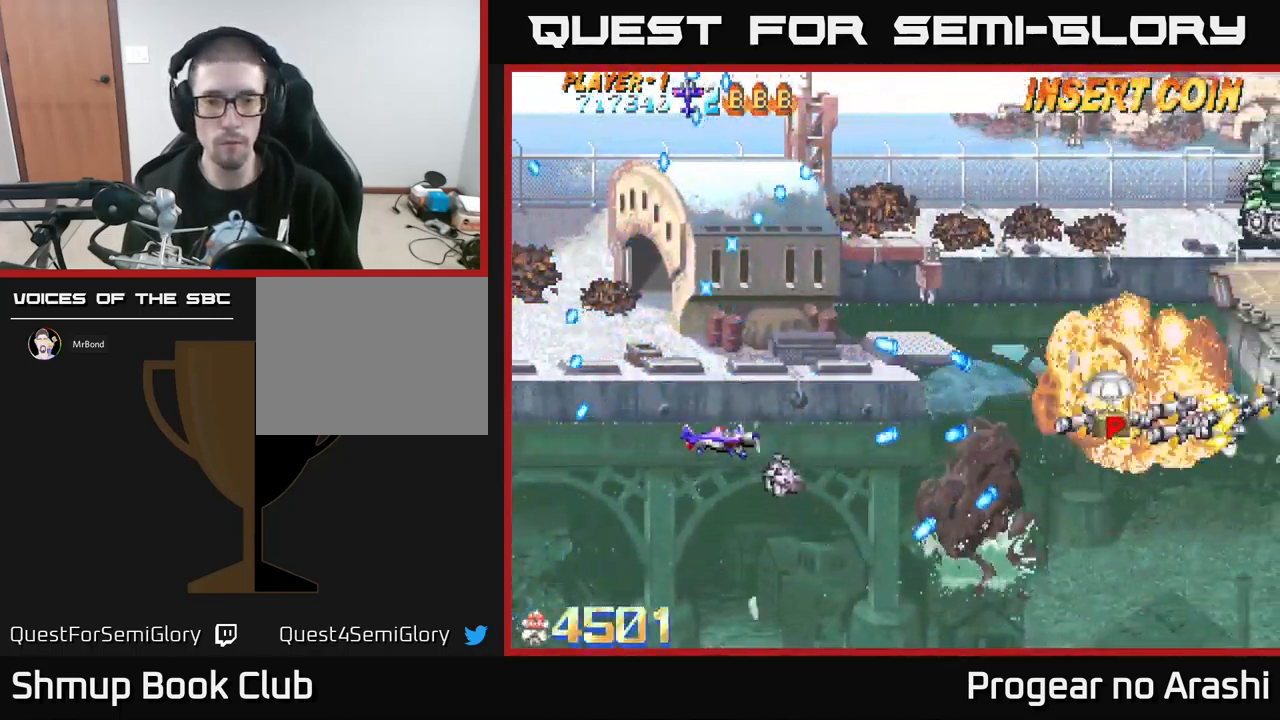
{"buttons": ["DPAD_RIGHT"], "left_stick": "center", "events": [[117, "DPAD_LEFT", "up"], [150, "DPAD_UP", "up"], [184, "DPAD_RIGHT", "down"], [267, "DPAD_UP", "down"], [317, "DPAD_UP", "up"]]}
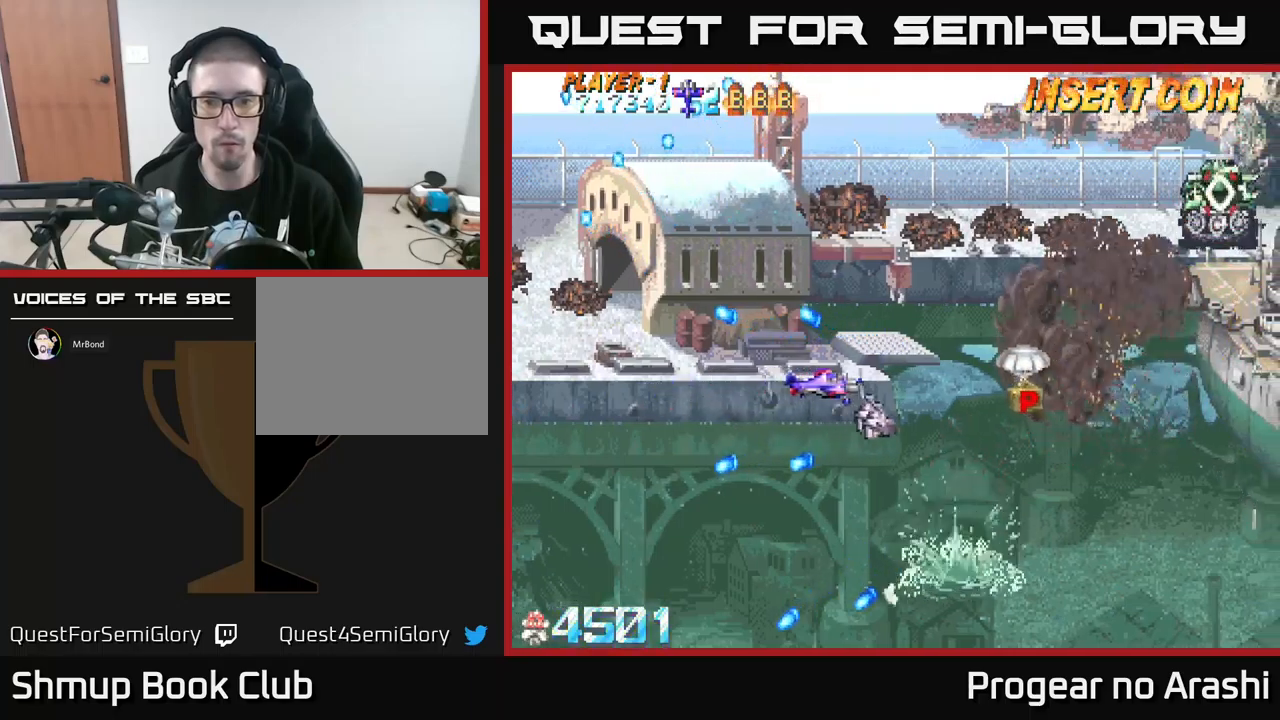
{"buttons": ["DPAD_DOWN", "DPAD_RIGHT"], "left_stick": "center", "events": [[250, "DPAD_UP", "down"], [384, "DPAD_UP", "up"], [484, "DPAD_DOWN", "down"]]}
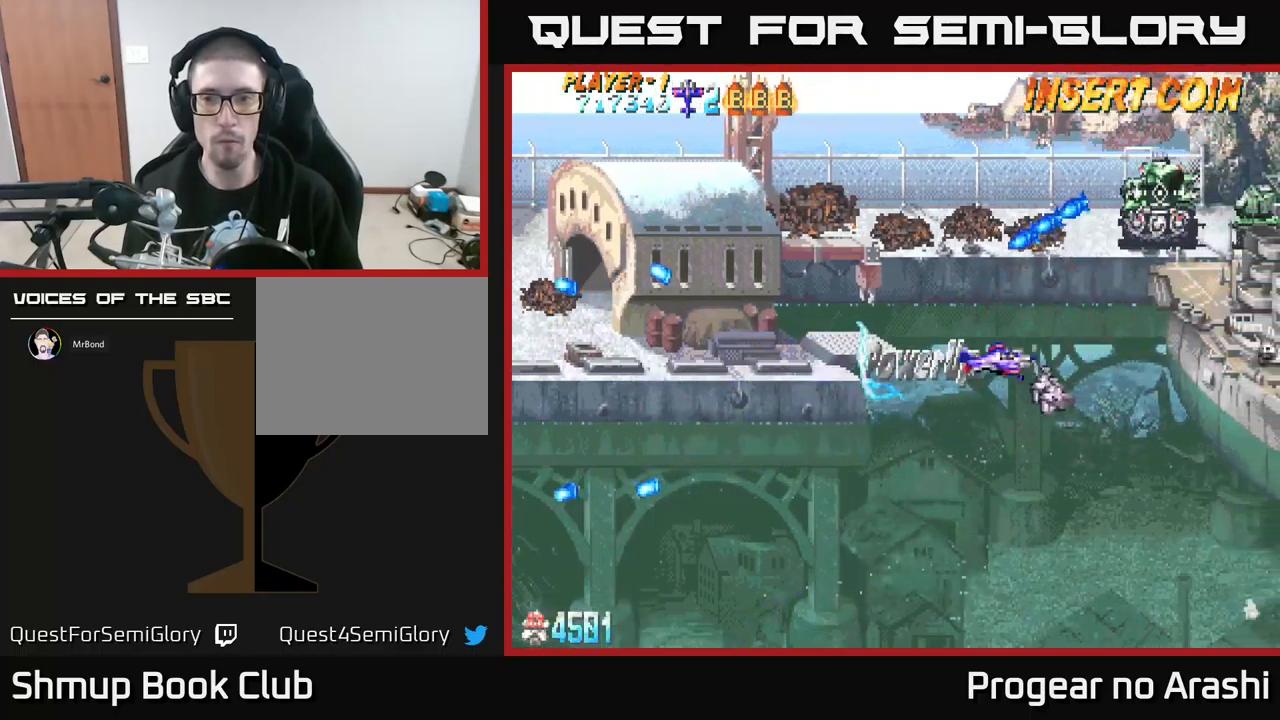
{"buttons": ["DPAD_DOWN", "DPAD_LEFT"], "left_stick": "center", "events": [[367, "DPAD_RIGHT", "up"], [434, "DPAD_LEFT", "down"]]}
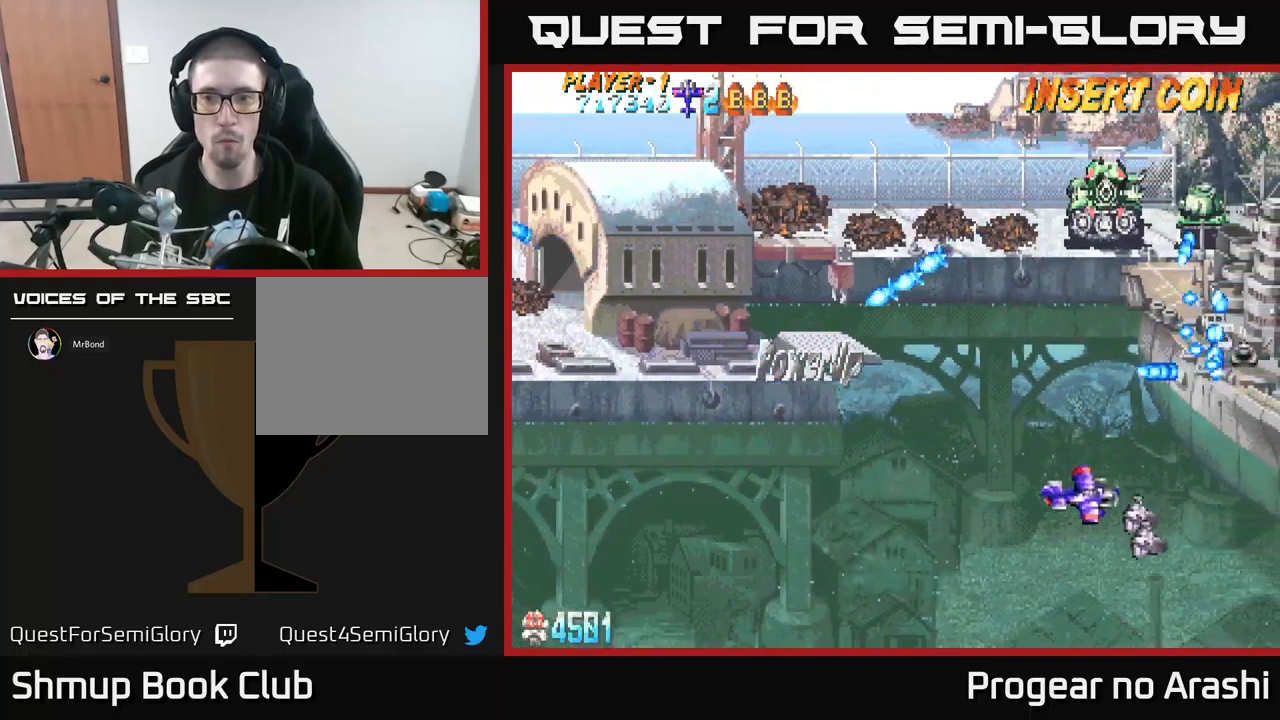
{"buttons": ["DPAD_UP", "DPAD_LEFT"], "left_stick": "center", "events": [[17, "DPAD_DOWN", "up"], [50, "DPAD_UP", "down"]]}
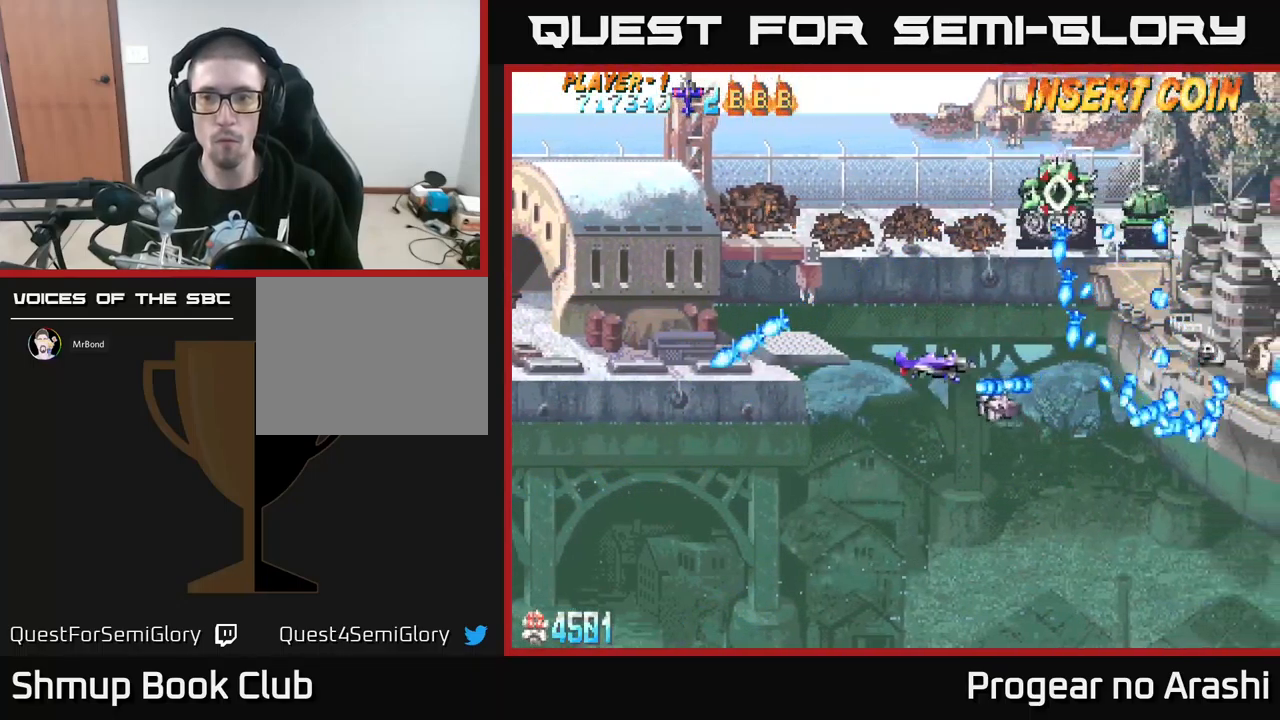
{"buttons": ["X", "DPAD_UP"], "left_stick": "center", "events": [[234, "DPAD_LEFT", "up"], [367, "X", "down"]]}
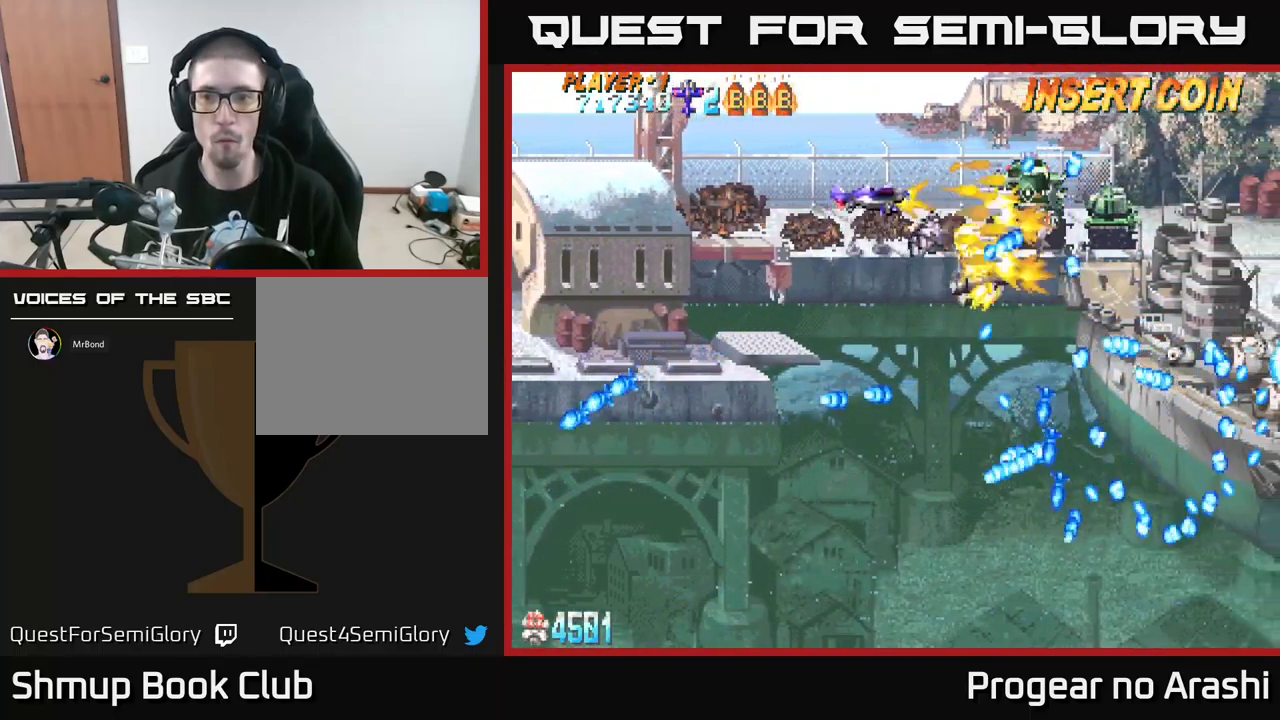
{"buttons": ["X", "DPAD_DOWN", "DPAD_LEFT"], "left_stick": "center", "events": [[50, "DPAD_UP", "up"], [84, "DPAD_DOWN", "down"], [234, "DPAD_LEFT", "down"]]}
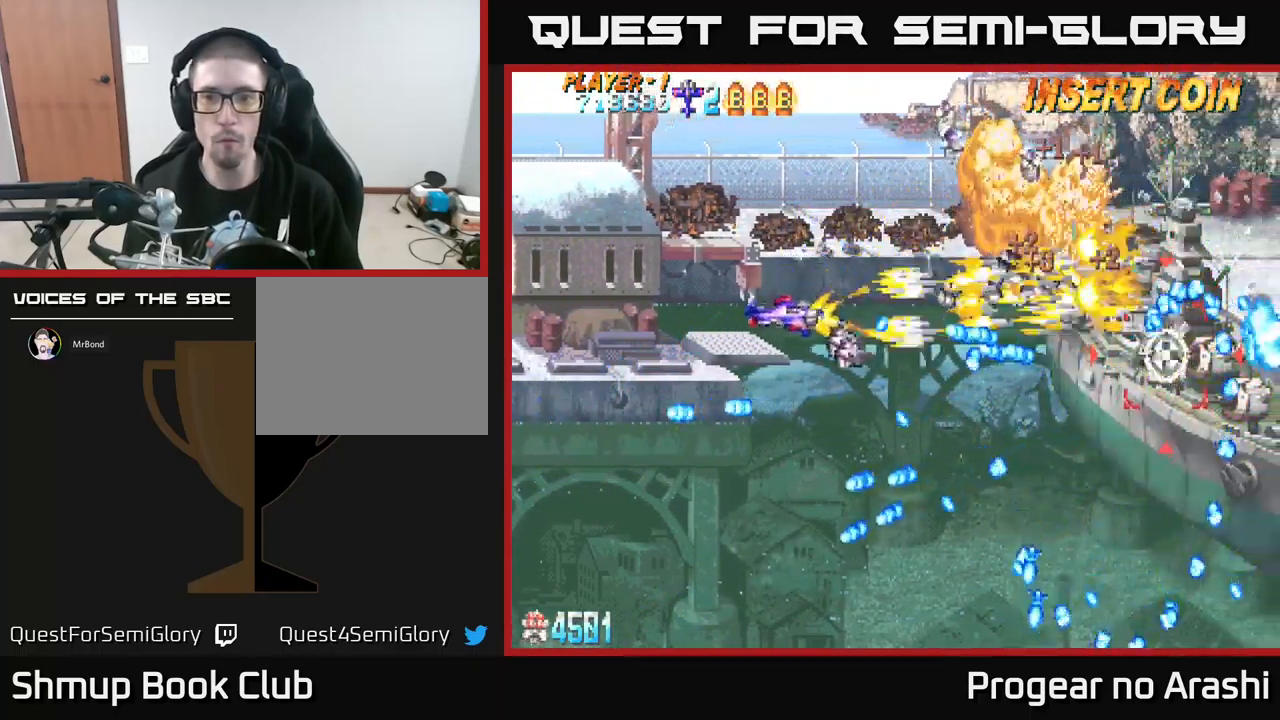
{"buttons": ["X", "DPAD_DOWN"], "left_stick": "center", "events": [[184, "DPAD_DOWN", "up"], [250, "DPAD_LEFT", "up"], [484, "DPAD_DOWN", "down"]]}
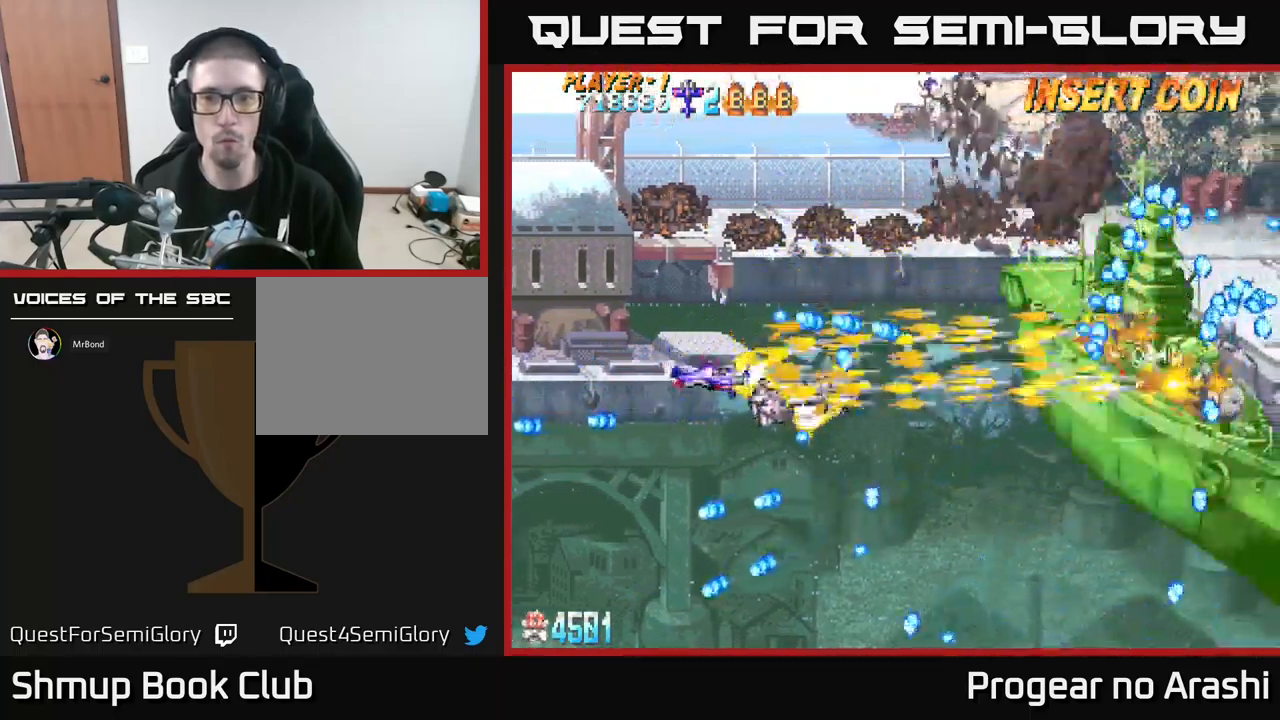
{"buttons": ["X", "DPAD_DOWN", "DPAD_RIGHT"], "left_stick": "center", "events": [[17, "DPAD_RIGHT", "down"], [167, "DPAD_DOWN", "up"], [200, "DPAD_UP", "down"], [384, "DPAD_UP", "up"], [467, "DPAD_DOWN", "down"]]}
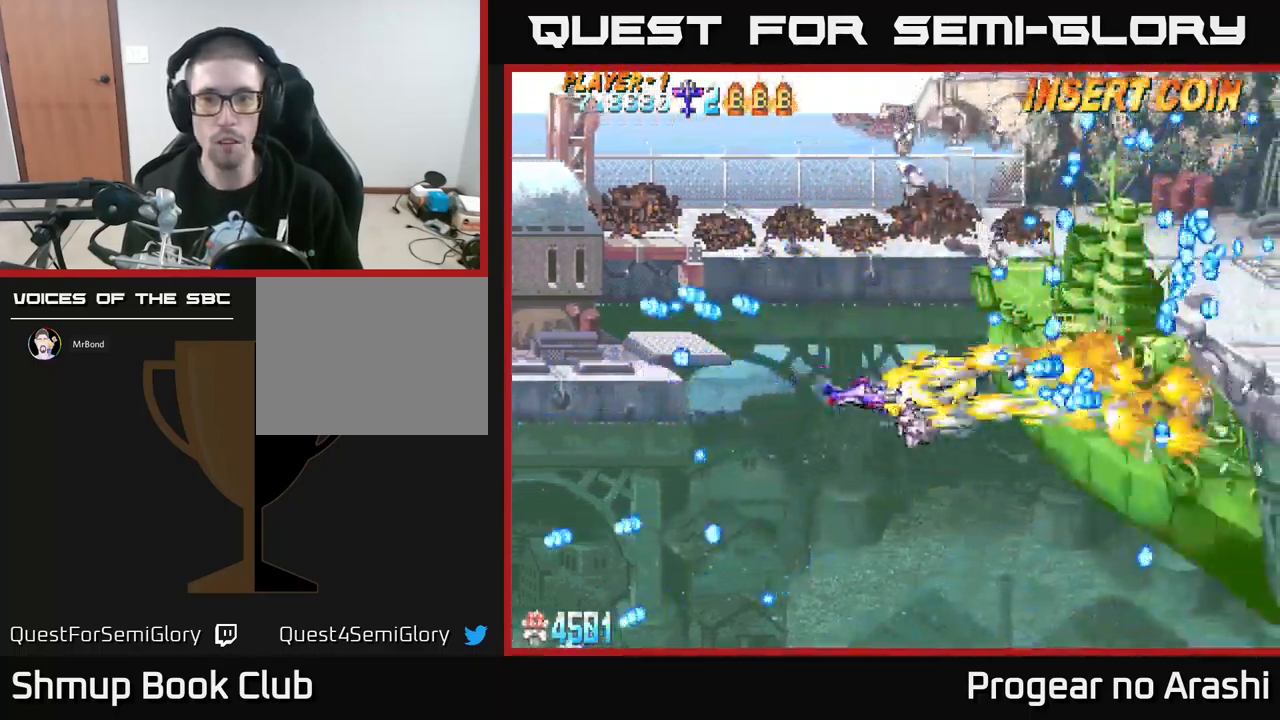
{"buttons": ["X", "DPAD_LEFT"], "left_stick": "center", "events": [[17, "DPAD_DOWN", "up"], [67, "DPAD_RIGHT", "up"], [67, "DPAD_UP", "down"], [117, "DPAD_LEFT", "down"], [134, "DPAD_UP", "up"], [300, "DPAD_UP", "down"], [434, "DPAD_UP", "up"]]}
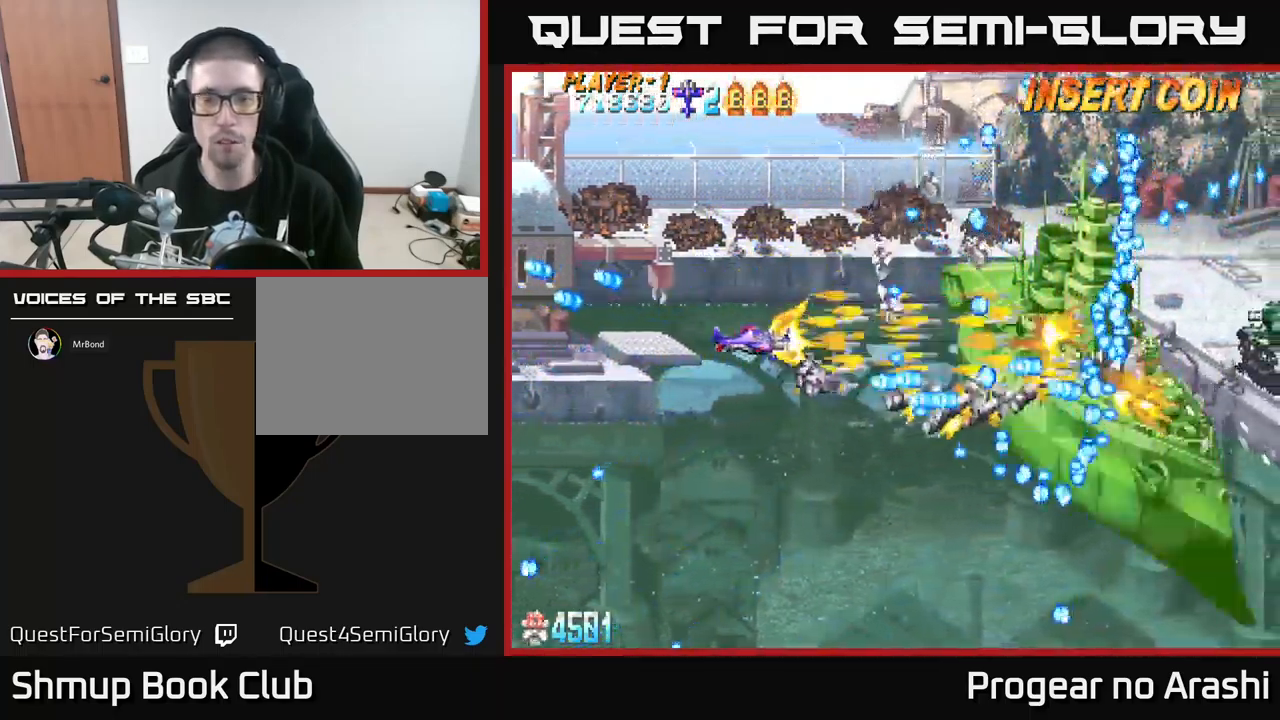
{"buttons": ["A"], "left_stick": "center", "events": [[17, "DPAD_DOWN", "down"], [100, "DPAD_DOWN", "up"], [317, "A", "down"], [417, "X", "up"], [434, "DPAD_LEFT", "up"]]}
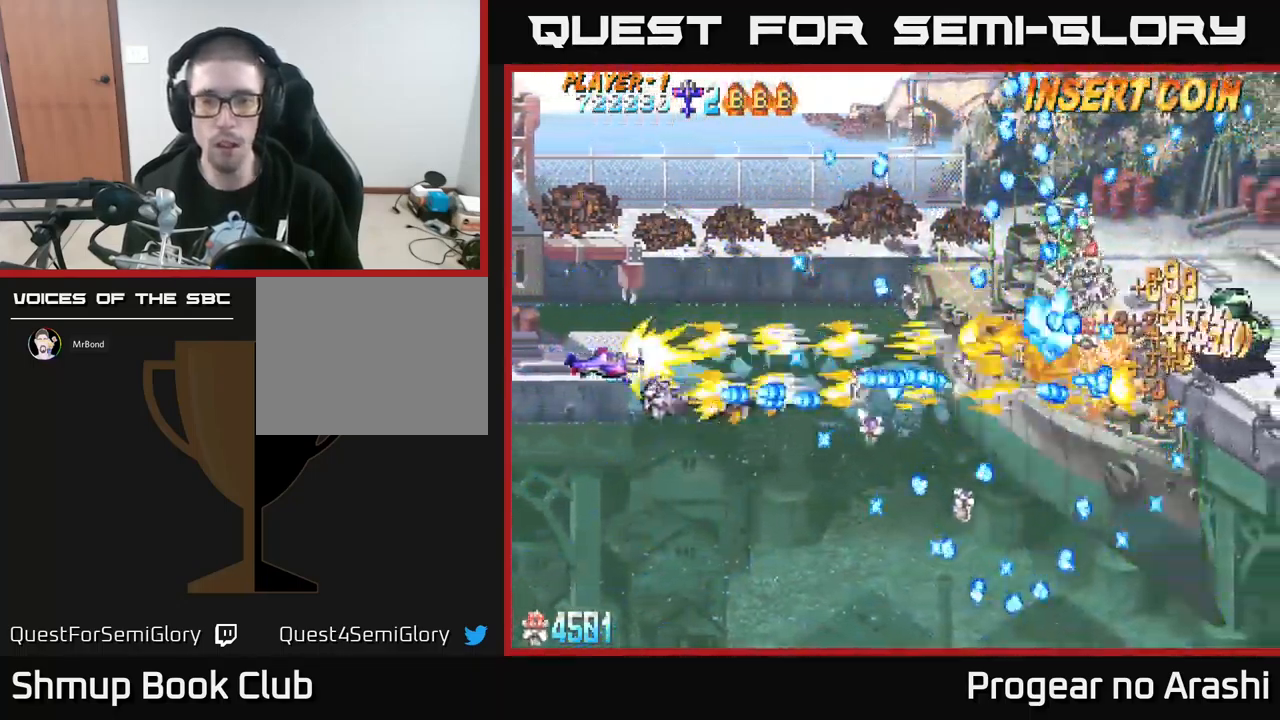
{"buttons": ["A", "DPAD_DOWN"], "left_stick": "center", "events": [[17, "DPAD_DOWN", "down"]]}
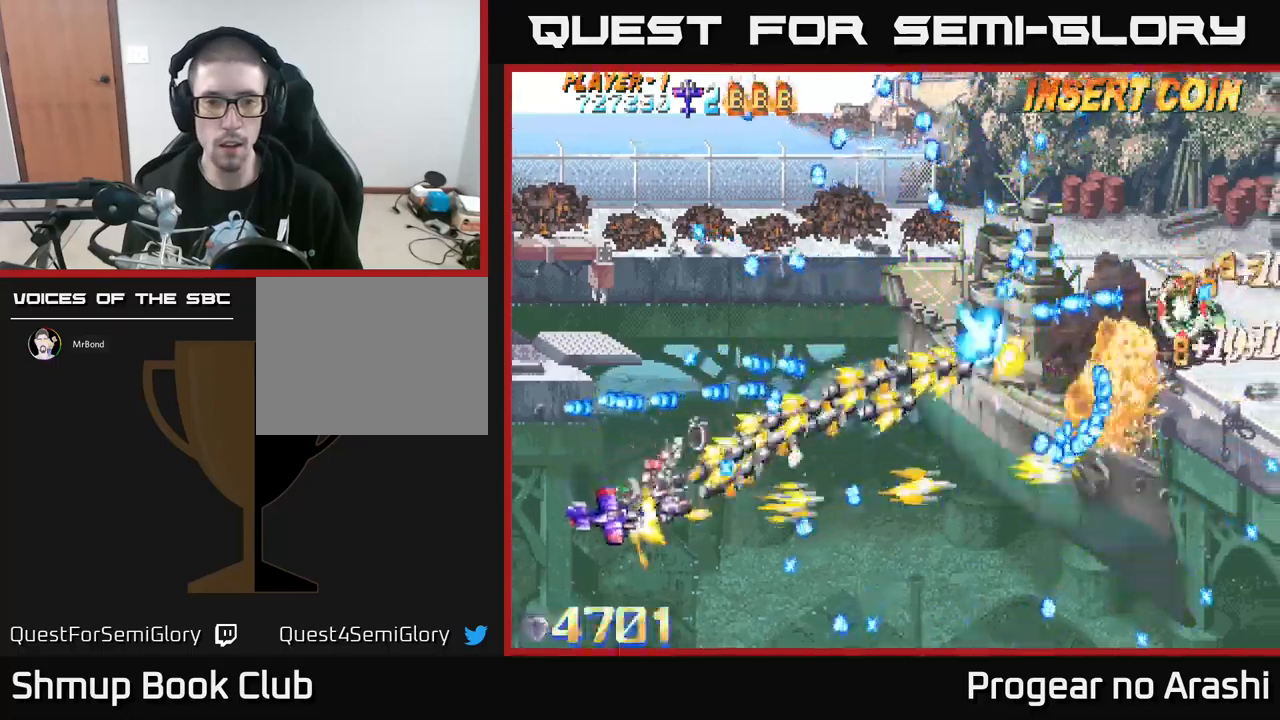
{"buttons": ["X", "DPAD_UP", "DPAD_LEFT"], "left_stick": "center", "events": [[250, "DPAD_DOWN", "up"], [284, "DPAD_LEFT", "down"], [284, "X", "down"], [317, "A", "up"], [367, "DPAD_UP", "down"], [467, "DPAD_UP", "up"], [500, "DPAD_UP", "down"]]}
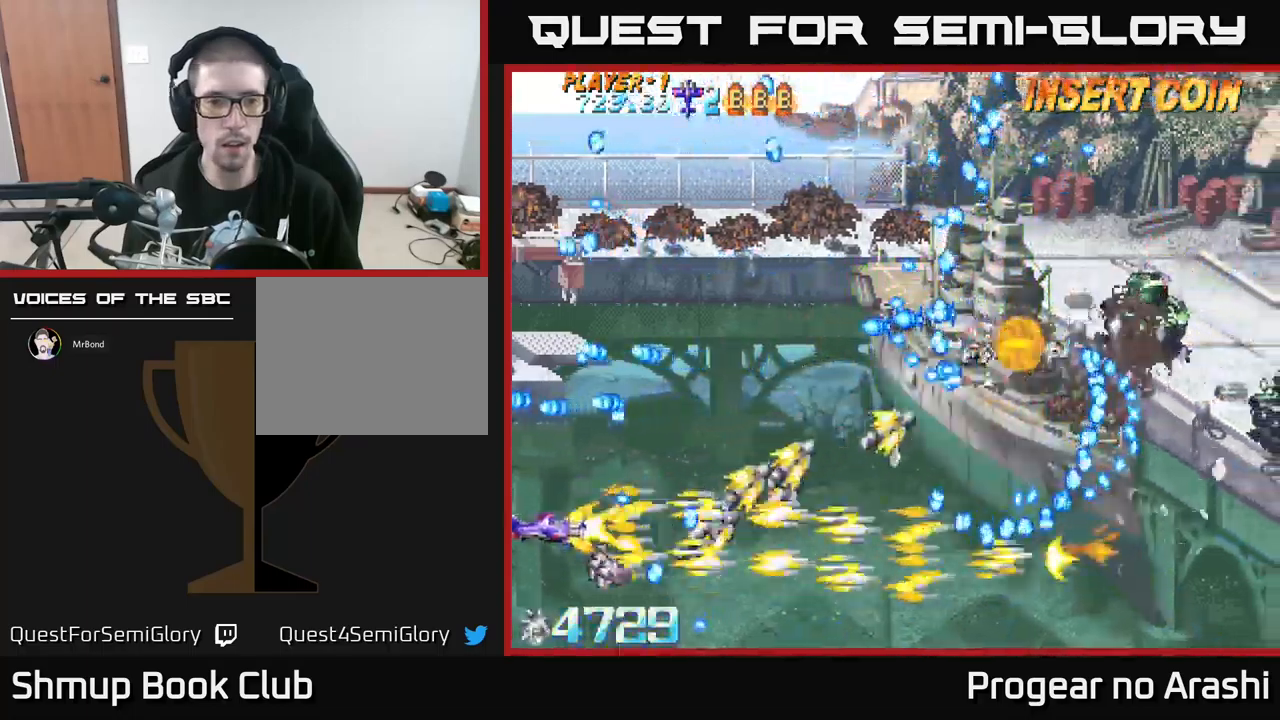
{"buttons": ["X", "DPAD_UP", "DPAD_RIGHT"], "left_stick": "center", "events": [[150, "DPAD_LEFT", "up"], [200, "DPAD_RIGHT", "down"]]}
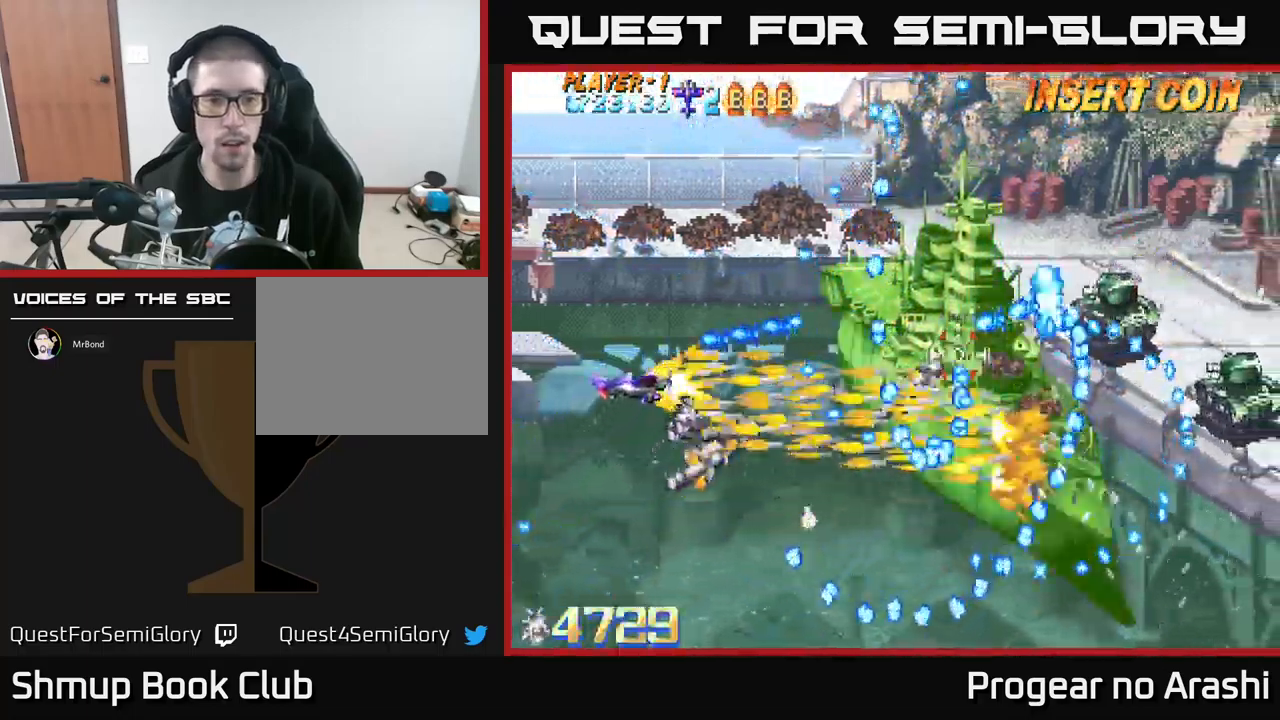
{"buttons": ["X"], "left_stick": "center", "events": [[34, "DPAD_UP", "up"], [50, "DPAD_DOWN", "down"], [67, "DPAD_RIGHT", "up"], [234, "DPAD_DOWN", "up"], [267, "DPAD_UP", "down"], [350, "DPAD_LEFT", "down"], [384, "DPAD_LEFT", "up"], [384, "DPAD_UP", "up"]]}
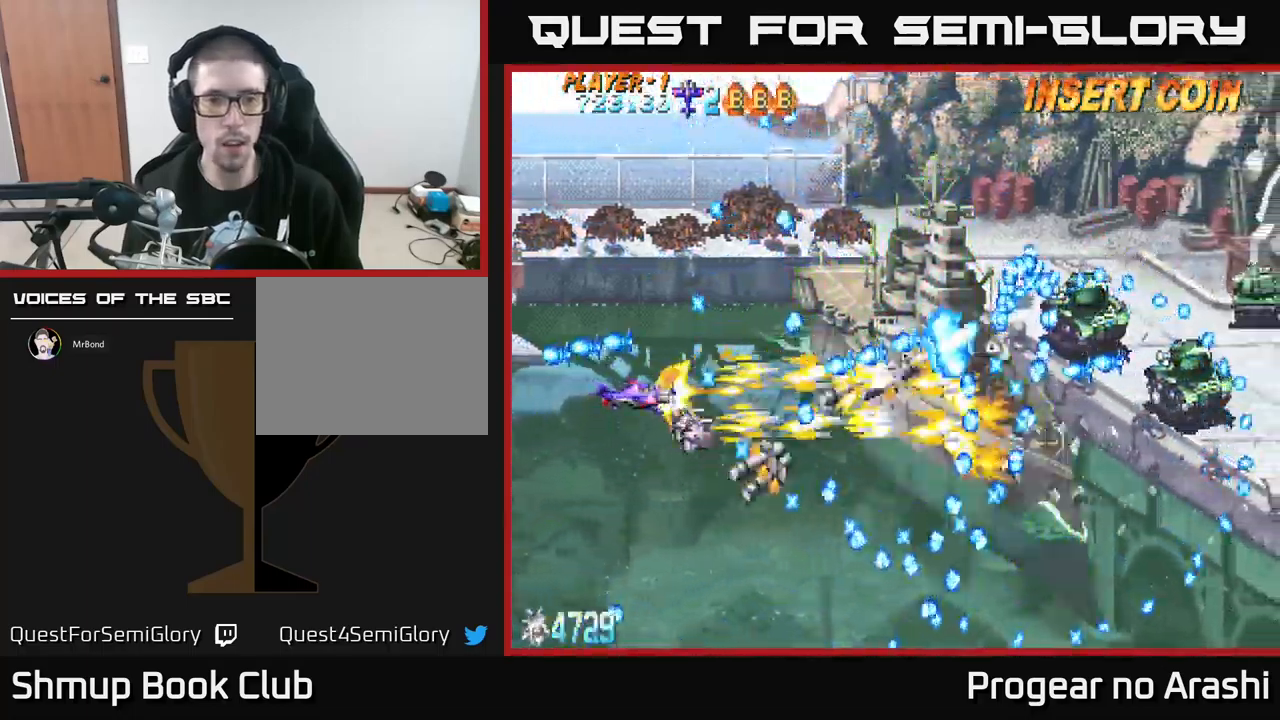
{"buttons": ["X"], "left_stick": "center", "events": [[100, "DPAD_LEFT", "down"], [150, "DPAD_UP", "down"], [217, "DPAD_LEFT", "up"], [334, "DPAD_UP", "up"]]}
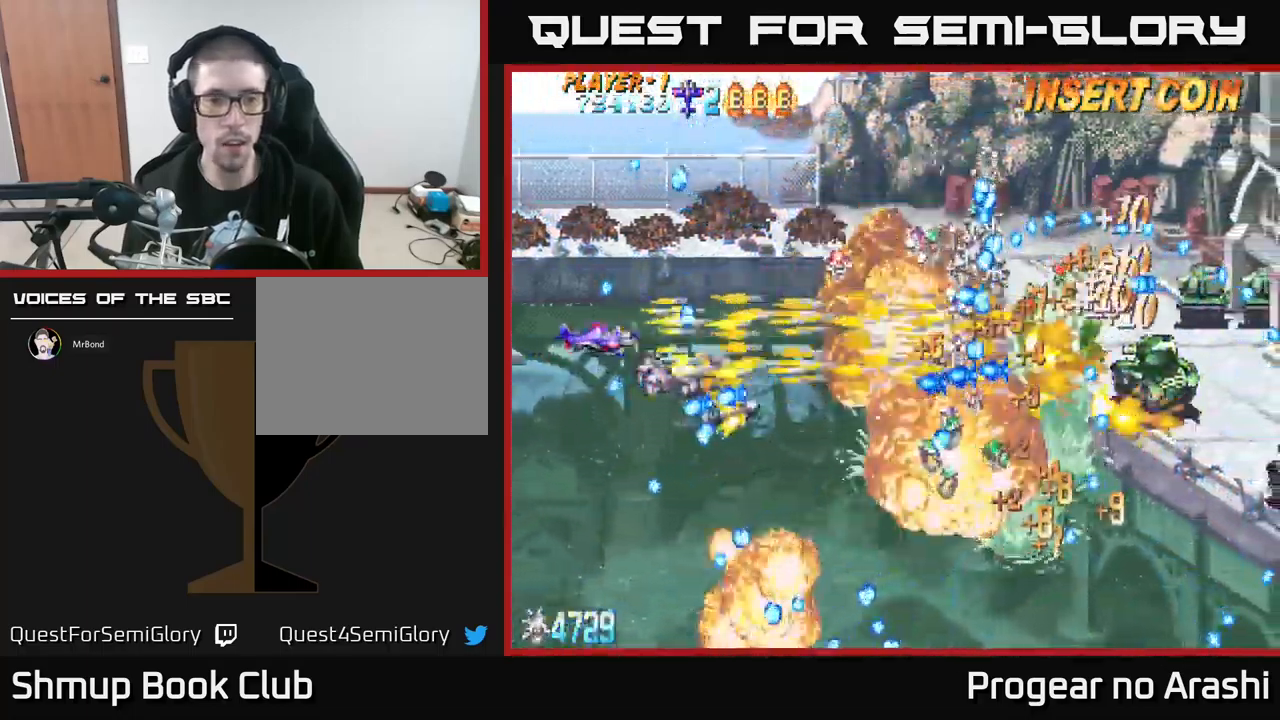
{"buttons": ["X", "DPAD_RIGHT"], "left_stick": "center", "events": [[67, "DPAD_LEFT", "down"], [67, "DPAD_UP", "down"], [167, "DPAD_LEFT", "up"], [400, "DPAD_RIGHT", "down"], [500, "DPAD_UP", "up"]]}
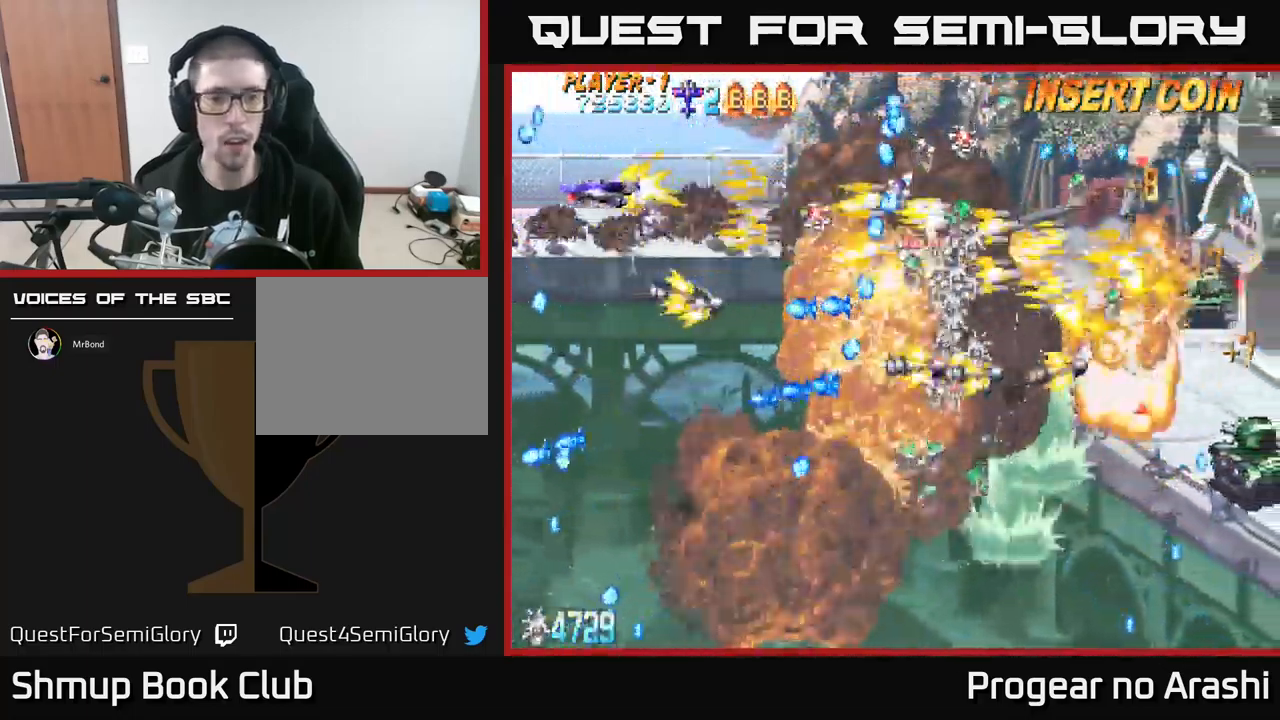
{"buttons": ["A"], "left_stick": "center", "events": [[50, "DPAD_DOWN", "down"], [67, "DPAD_RIGHT", "up"], [100, "DPAD_LEFT", "down"], [217, "A", "down"], [267, "X", "up"], [284, "DPAD_DOWN", "up"], [317, "DPAD_UP", "down"], [384, "DPAD_LEFT", "up"], [484, "DPAD_UP", "up"]]}
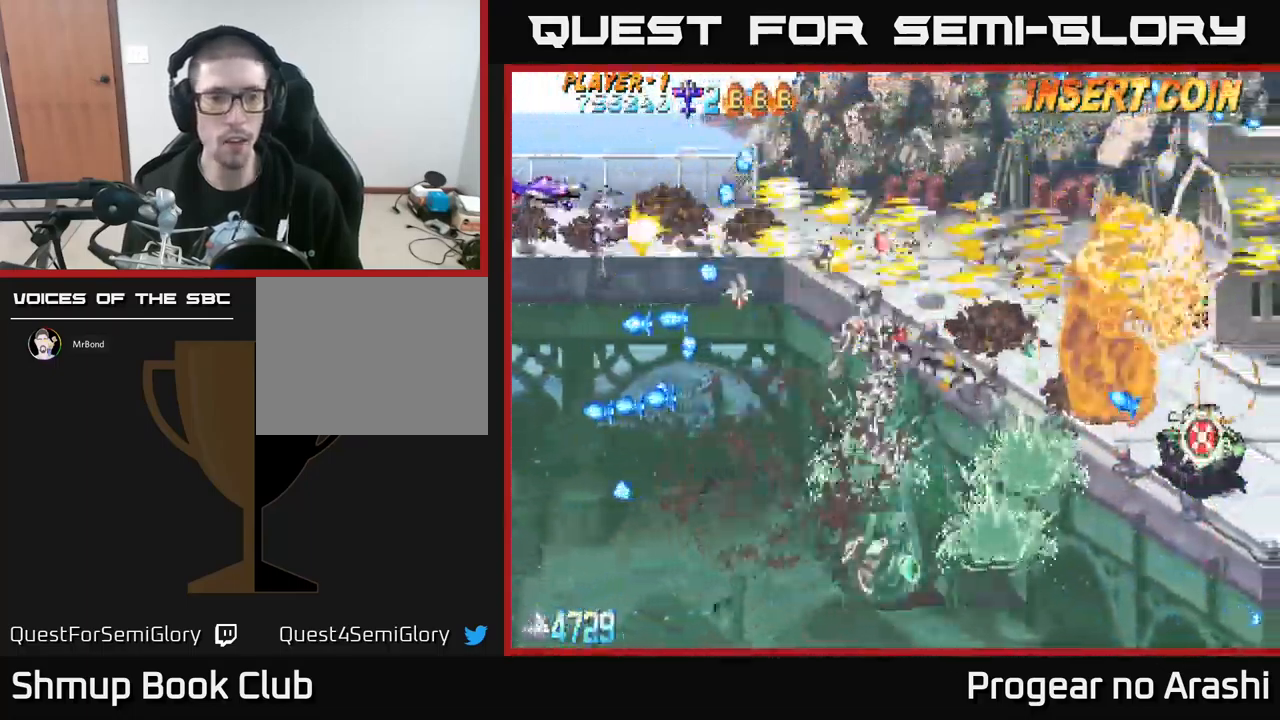
{"buttons": ["DPAD_DOWN", "DPAD_RIGHT"], "left_stick": "center", "events": [[150, "DPAD_RIGHT", "down"], [184, "A", "up"], [234, "DPAD_DOWN", "down"]]}
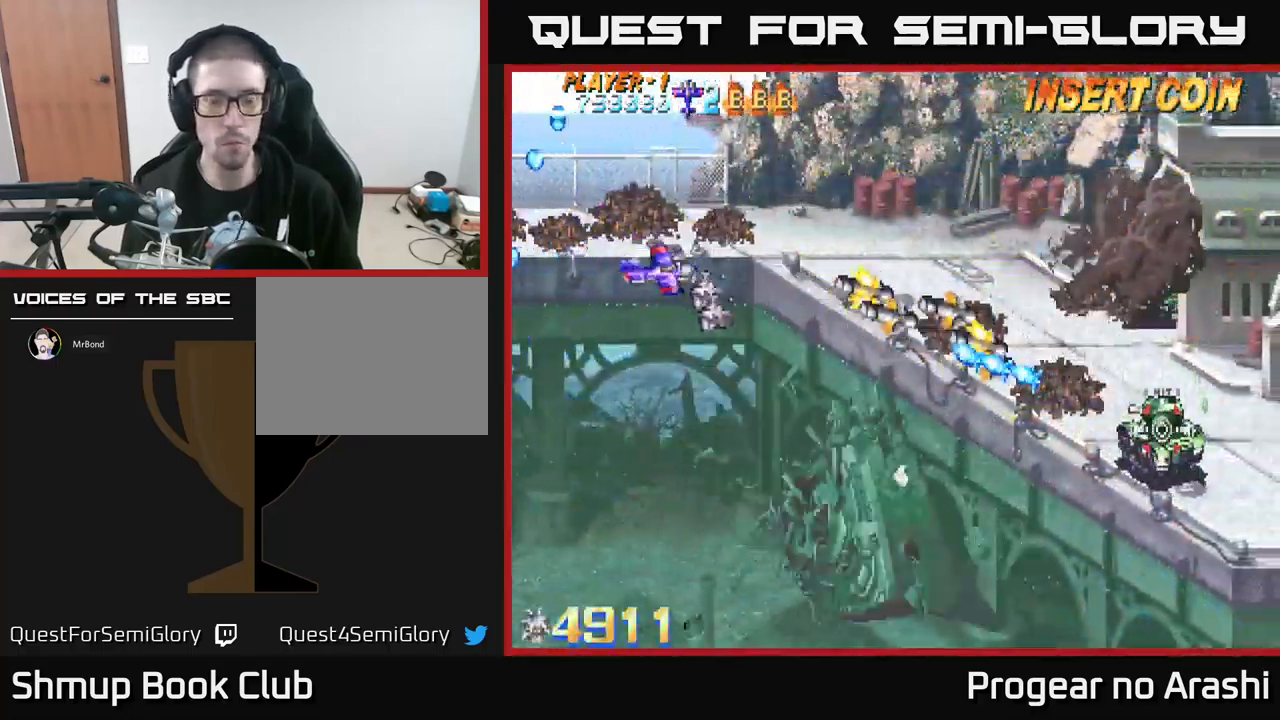
{"buttons": ["DPAD_DOWN", "DPAD_RIGHT"], "left_stick": "center", "events": [[117, "DPAD_RIGHT", "up"], [350, "DPAD_RIGHT", "down"]]}
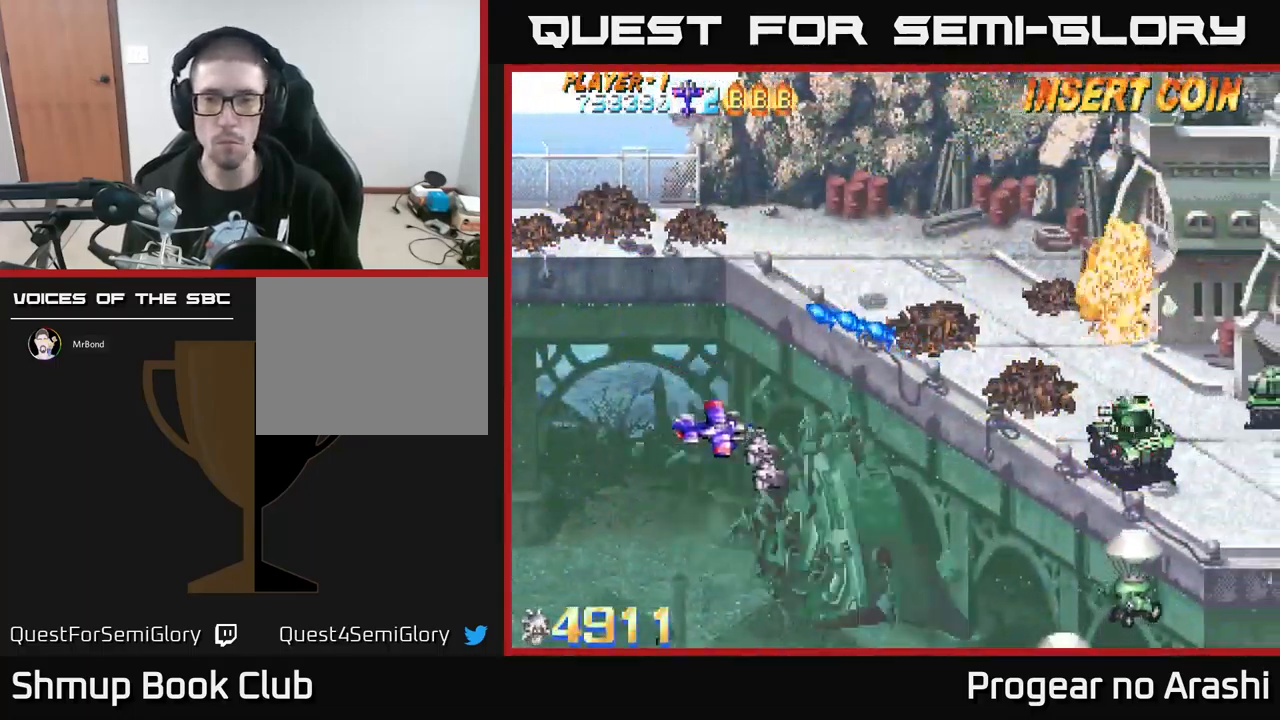
{"buttons": ["X", "DPAD_DOWN"], "left_stick": "center", "events": [[117, "DPAD_DOWN", "up"], [200, "DPAD_UP", "down"], [350, "DPAD_RIGHT", "up"], [417, "DPAD_UP", "up"], [434, "DPAD_DOWN", "down"], [434, "X", "down"]]}
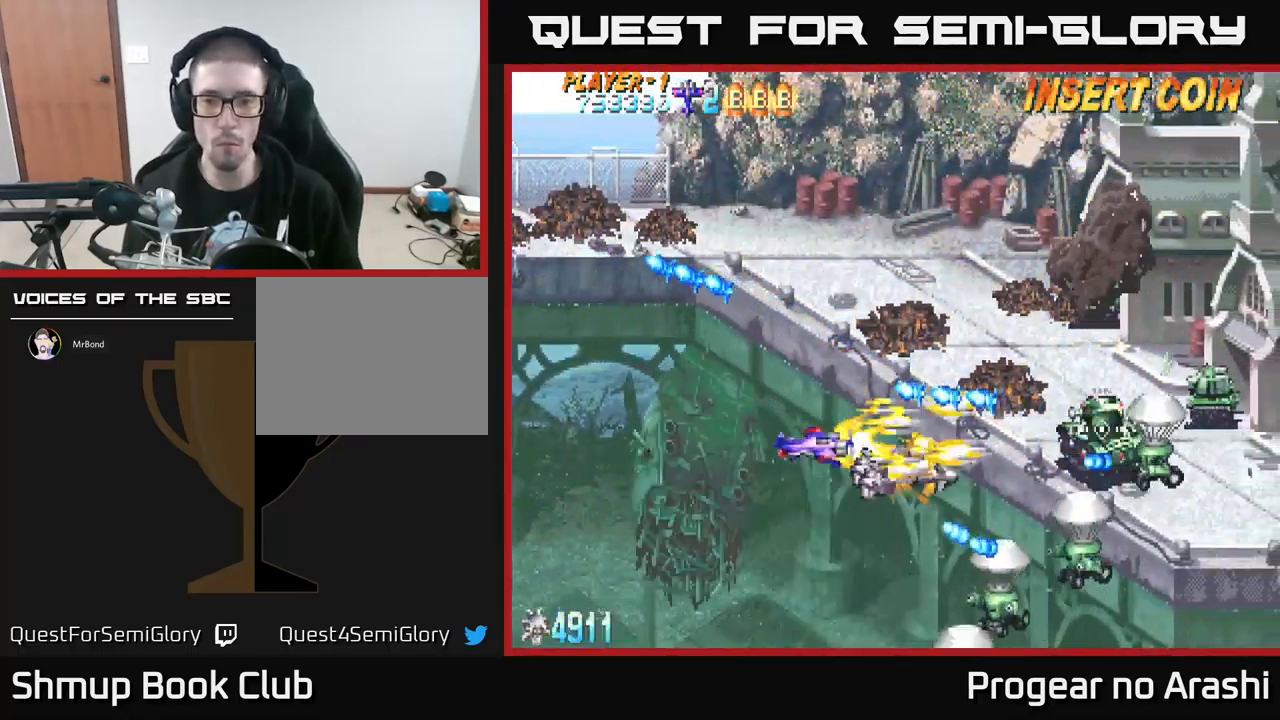
{"buttons": ["X", "DPAD_DOWN", "DPAD_LEFT"], "left_stick": "center", "events": [[67, "DPAD_LEFT", "down"], [117, "DPAD_DOWN", "up"], [250, "DPAD_DOWN", "down"]]}
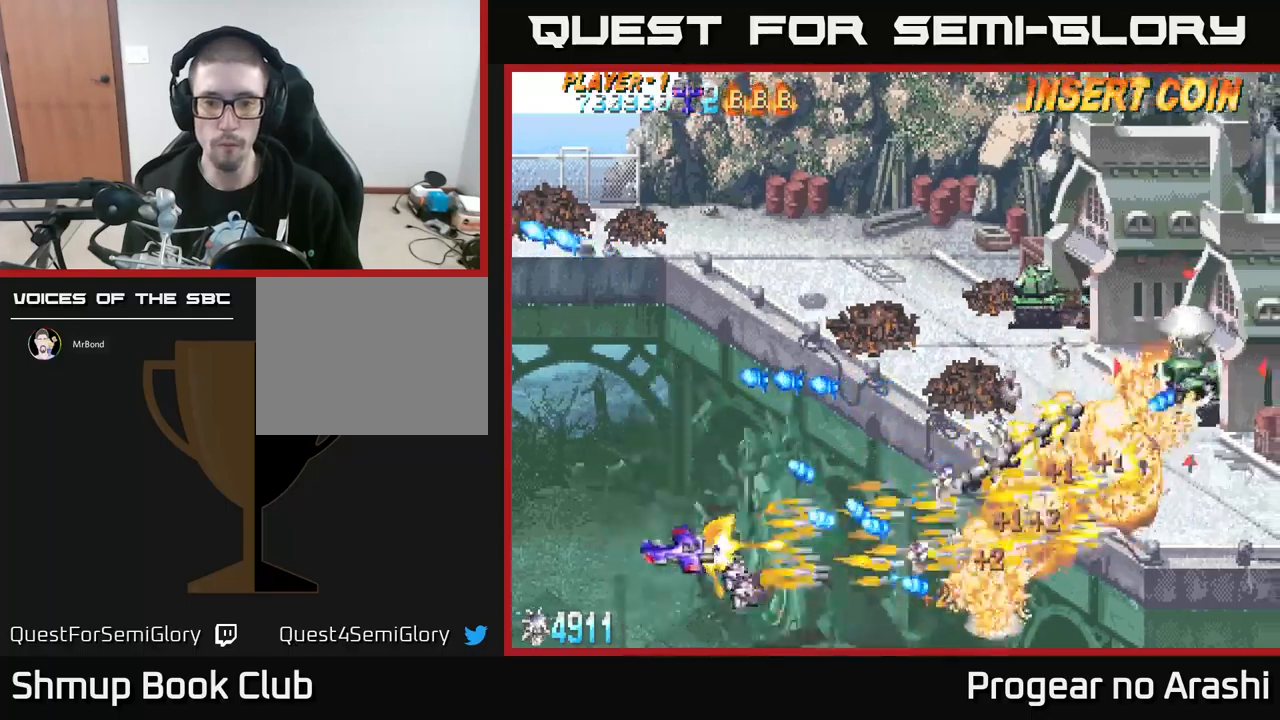
{"buttons": ["A", "DPAD_RIGHT"], "left_stick": "center", "events": [[83, "DPAD_LEFT", "up"], [300, "DPAD_RIGHT", "down"], [417, "A", "down"], [483, "DPAD_DOWN", "up"], [483, "X", "up"]]}
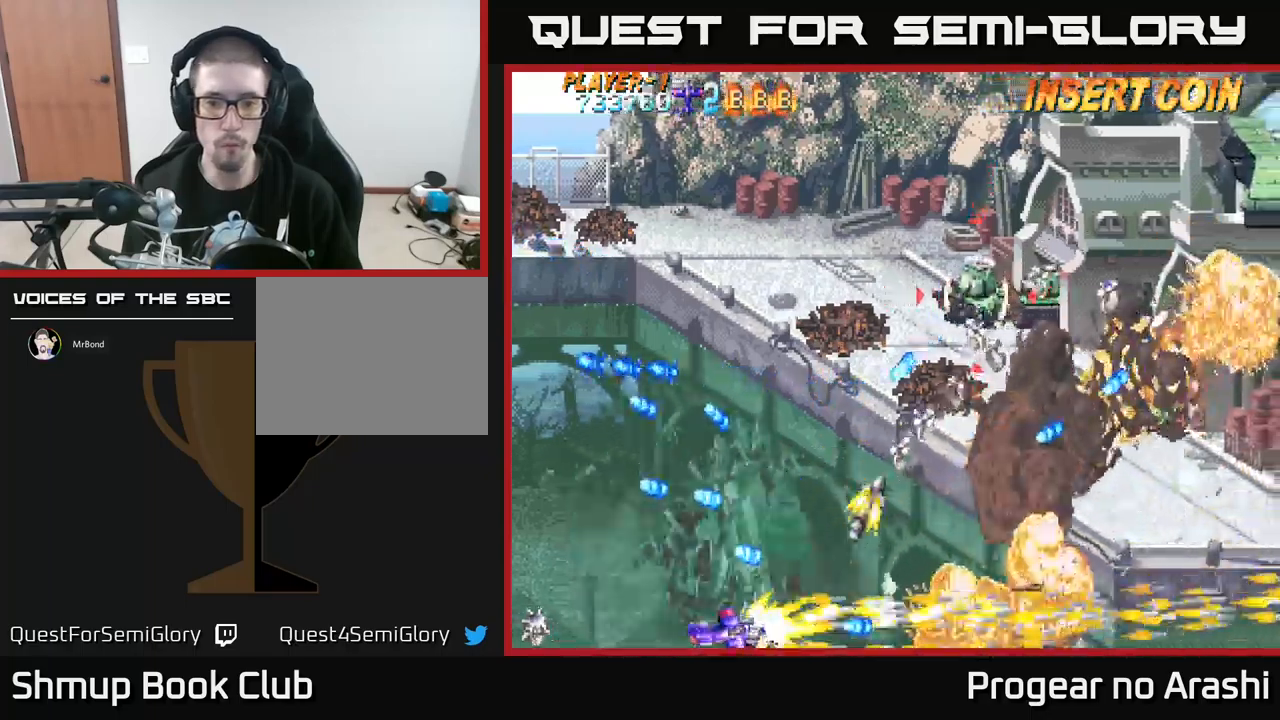
{"buttons": ["DPAD_UP", "DPAD_LEFT"], "left_stick": "center", "events": [[33, "DPAD_RIGHT", "up"], [67, "DPAD_UP", "down"], [100, "DPAD_LEFT", "down"], [217, "DPAD_LEFT", "up"], [317, "A", "up"], [383, "DPAD_LEFT", "down"]]}
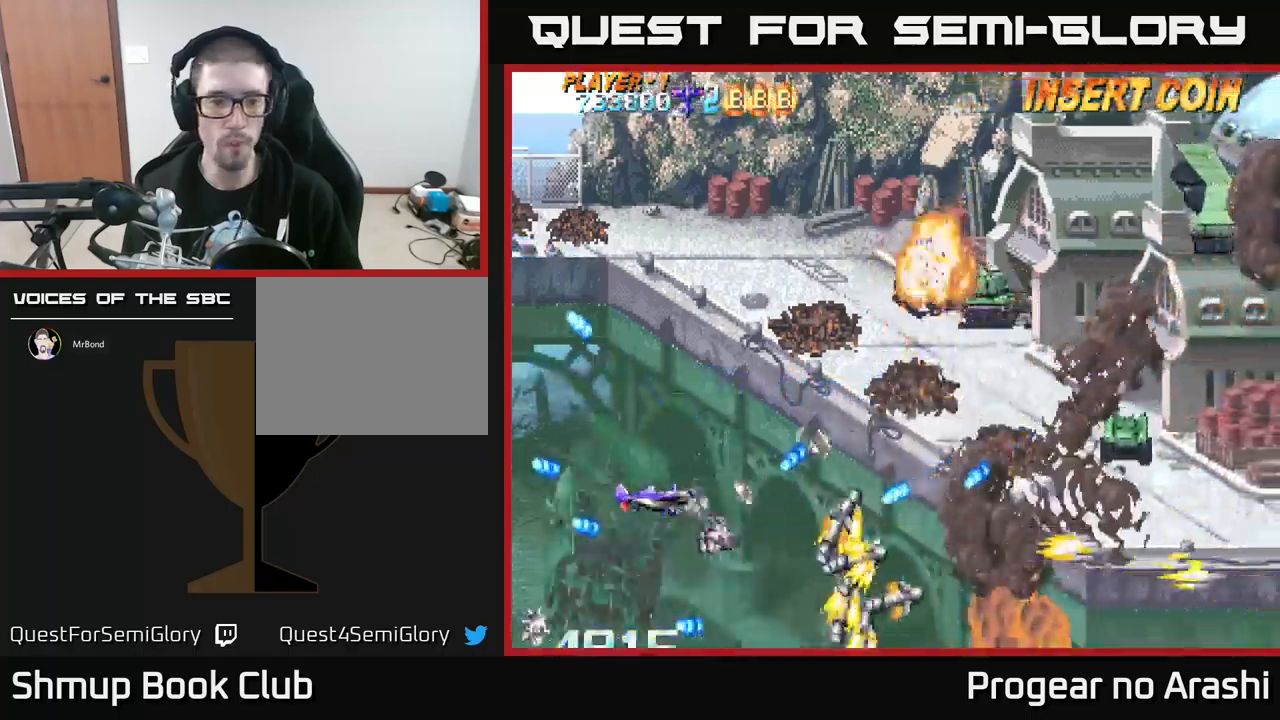
{"buttons": ["DPAD_UP"], "left_stick": "center", "events": [[133, "DPAD_LEFT", "up"]]}
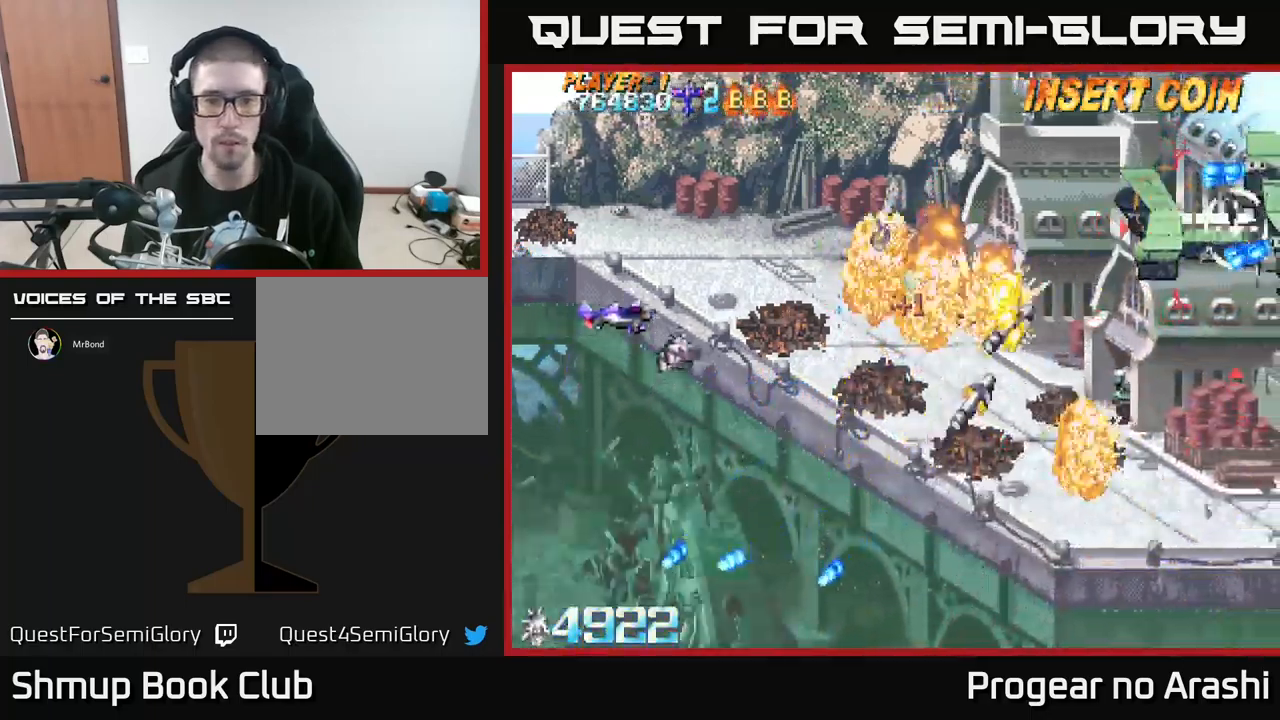
{"buttons": ["X", "DPAD_RIGHT"], "left_stick": "center", "events": [[117, "DPAD_RIGHT", "down"], [117, "X", "down"], [150, "DPAD_UP", "up"]]}